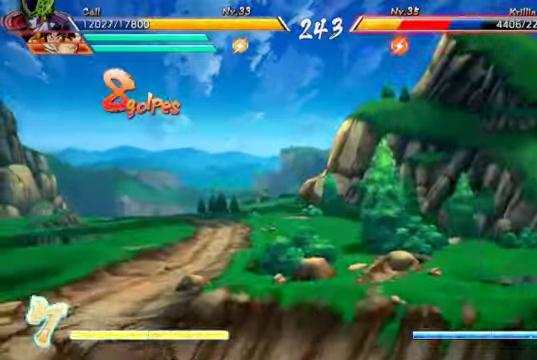
Gameplay with a controller (Xbox layout); each line is a JSON object with the inputs held at the frame after it (dt_ms = milliseconds from this image to that frame). "events" lists button and stick changes between this image and that frame as [ms after this image, input, new state], when the widget could be followed in between. Not read: L3.
{"dt_ms": 1000, "buttons": [], "left_stick": "center", "right_stick": "center"}
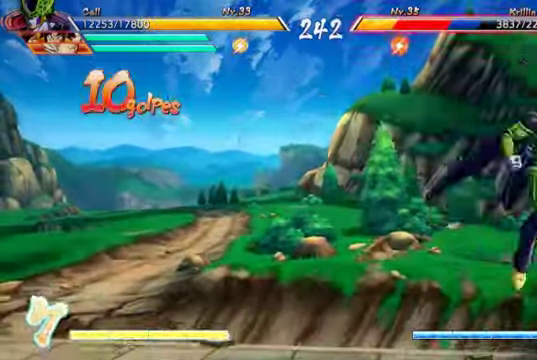
{"dt_ms": 500, "buttons": ["R2"], "left_stick": "center", "right_stick": "center", "events": [[267, "R2", "down"], [400, "R2", "up"], [467, "R2", "down"]]}
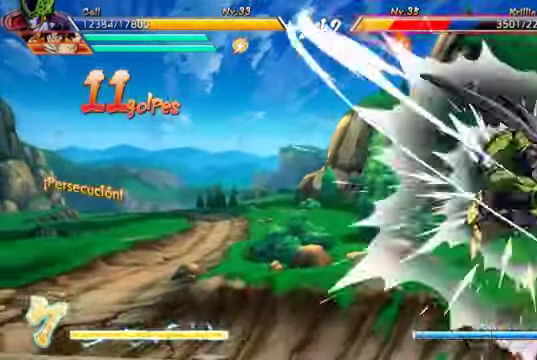
{"dt_ms": 500, "buttons": [], "left_stick": "center", "right_stick": "center", "events": [[100, "R2", "up"]]}
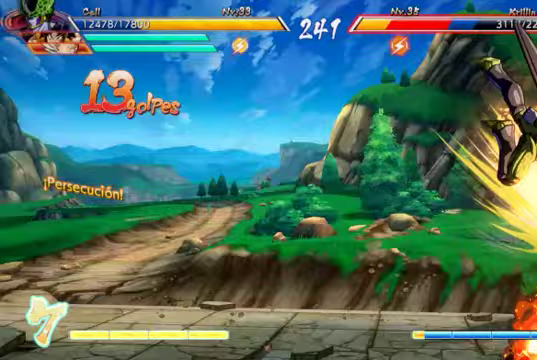
{"dt_ms": 500, "buttons": ["A"], "left_stick": "center", "right_stick": "center"}
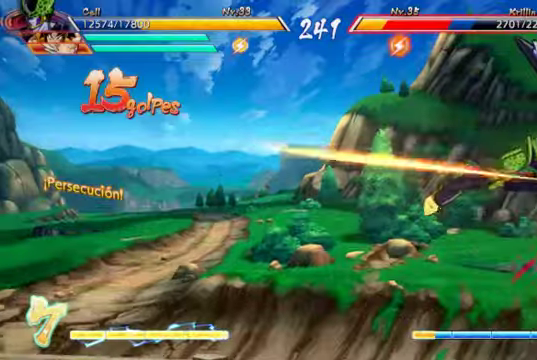
{"dt_ms": 500, "buttons": ["DPAD_RIGHT"], "left_stick": "center", "right_stick": "center", "events": [[100, "A", "up"], [433, "DPAD_DOWN", "down"], [433, "DPAD_RIGHT", "down"], [467, "DPAD_DOWN", "up"]]}
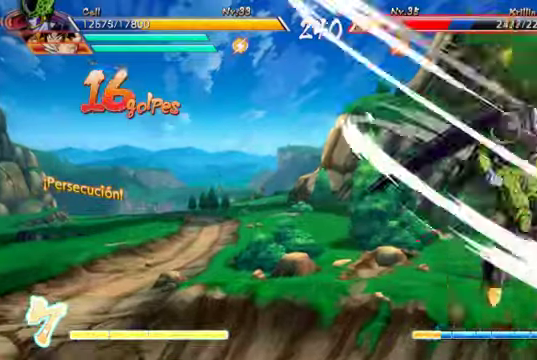
{"dt_ms": 500, "buttons": [], "left_stick": "center", "right_stick": "center"}
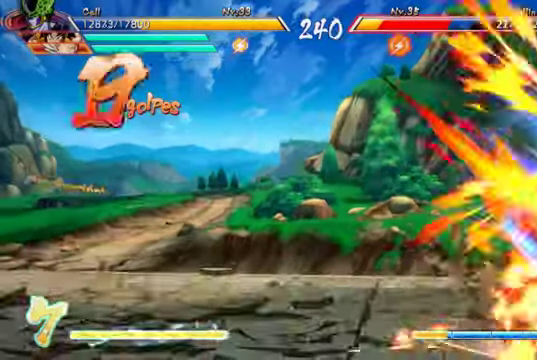
{"dt_ms": 500, "buttons": ["R1"], "left_stick": "center", "right_stick": "center", "events": [[300, "DPAD_DOWN", "down"], [400, "DPAD_LEFT", "down"], [433, "DPAD_DOWN", "up"], [467, "R1", "down"], [500, "DPAD_LEFT", "up"]]}
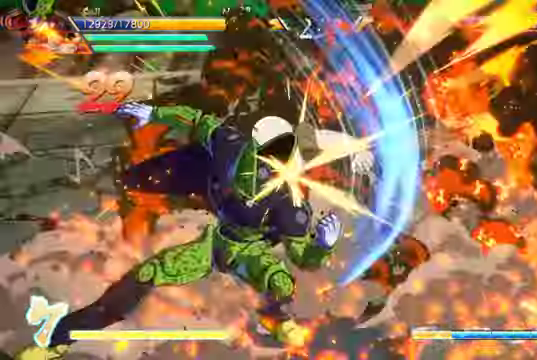
{"dt_ms": 500, "buttons": [], "left_stick": "center", "right_stick": "center"}
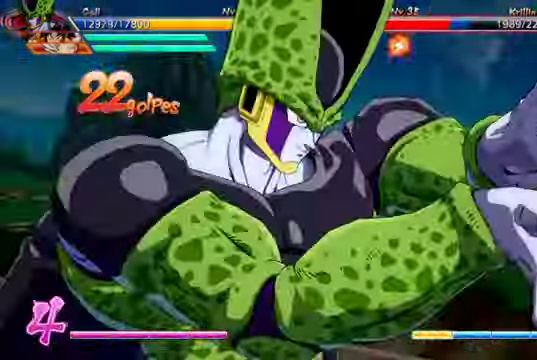
{"dt_ms": 500, "buttons": [], "left_stick": "center", "right_stick": "center", "events": []}
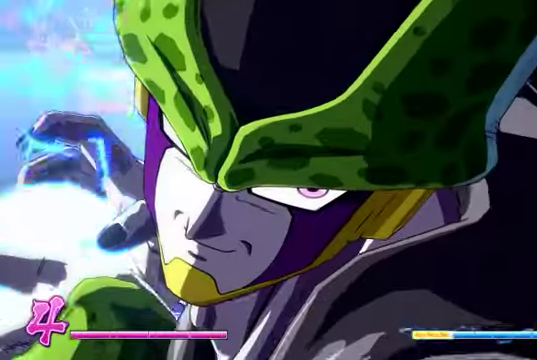
{"dt_ms": 500, "buttons": [], "left_stick": "center", "right_stick": "center"}
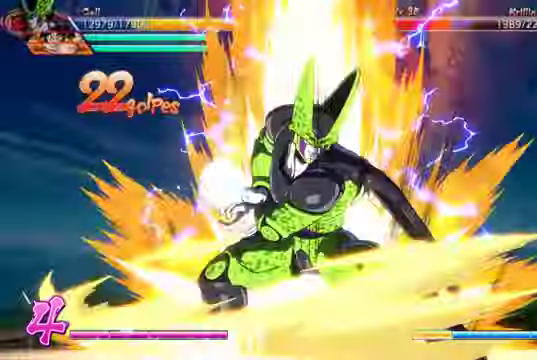
{"dt_ms": 1000, "buttons": [], "left_stick": "center", "right_stick": "center"}
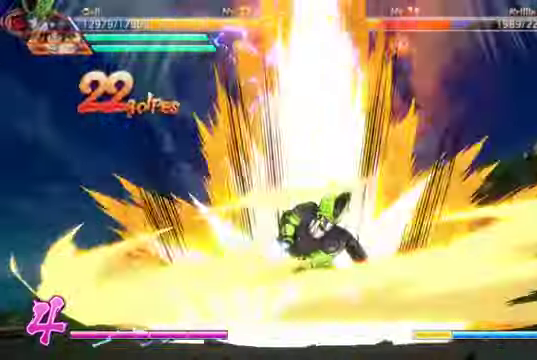
{"dt_ms": 500, "buttons": [], "left_stick": "center", "right_stick": "center"}
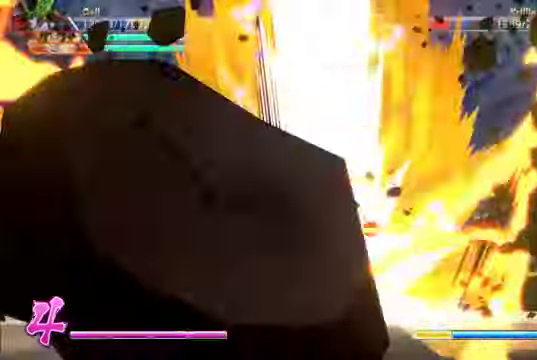
{"dt_ms": 500, "buttons": [], "left_stick": "center", "right_stick": "center"}
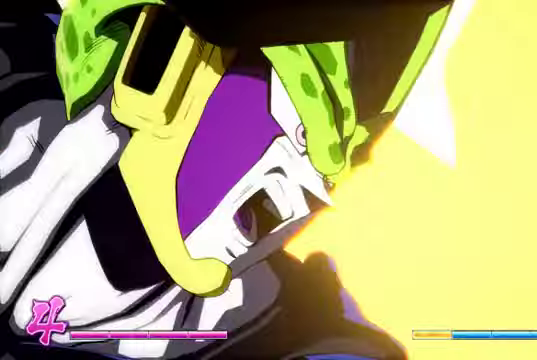
{"dt_ms": 500, "buttons": [], "left_stick": "center", "right_stick": "center", "events": []}
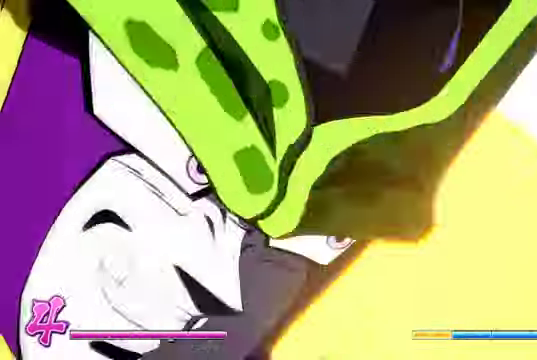
{"dt_ms": 500, "buttons": [], "left_stick": "center", "right_stick": "center"}
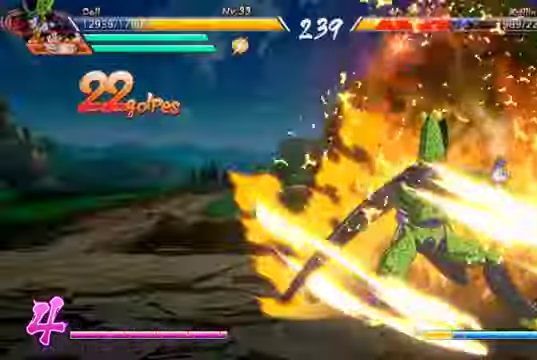
{"dt_ms": 500, "buttons": [], "left_stick": "center", "right_stick": "center", "events": []}
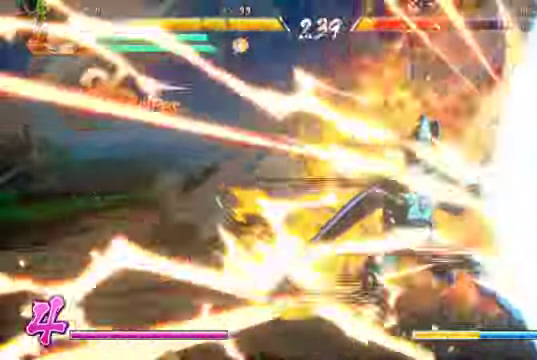
{"dt_ms": 500, "buttons": [], "left_stick": "center", "right_stick": "center"}
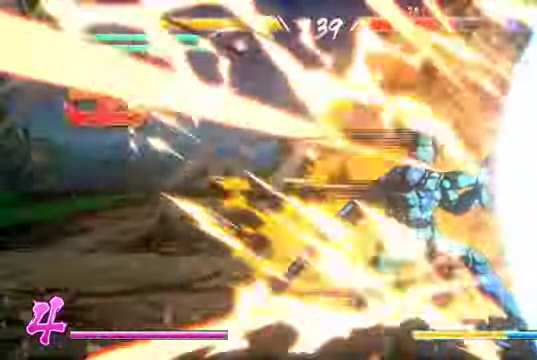
{"dt_ms": 1000, "buttons": ["DPAD_DOWN"], "left_stick": "center", "right_stick": "center"}
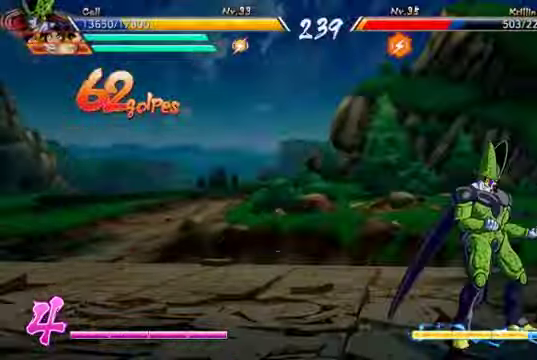
{"dt_ms": 1000, "buttons": [], "left_stick": "center", "right_stick": "center"}
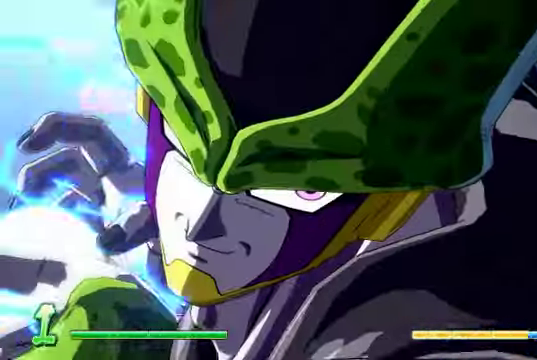
{"dt_ms": 500, "buttons": [], "left_stick": "center", "right_stick": "center", "events": []}
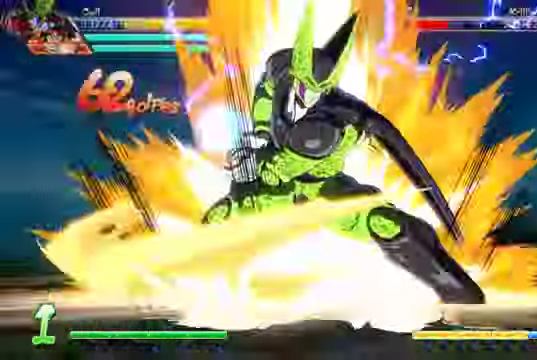
{"dt_ms": 500, "buttons": [], "left_stick": "center", "right_stick": "center", "events": []}
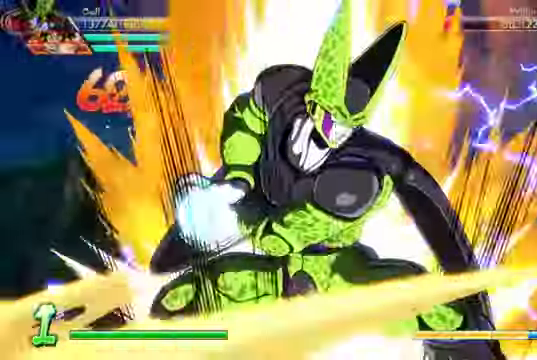
{"dt_ms": 500, "buttons": [], "left_stick": "center", "right_stick": "center", "events": [[300, "A", "down"], [400, "A", "up"]]}
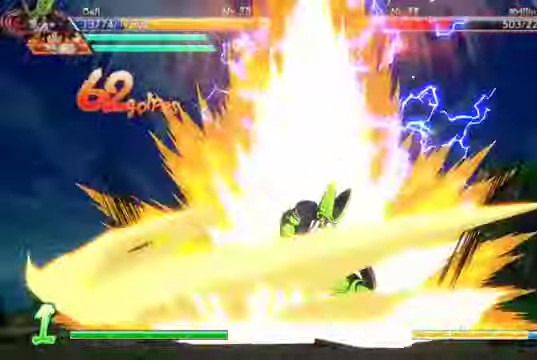
{"dt_ms": 500, "buttons": [], "left_stick": "center", "right_stick": "center", "events": []}
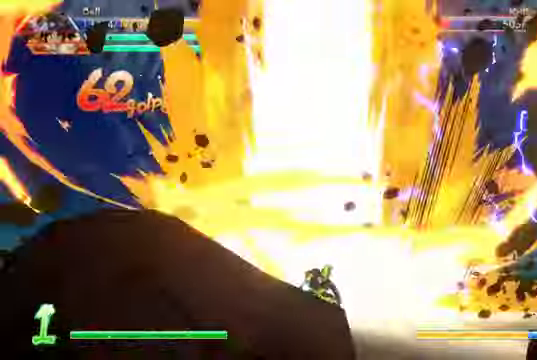
{"dt_ms": 500, "buttons": [], "left_stick": "center", "right_stick": "center"}
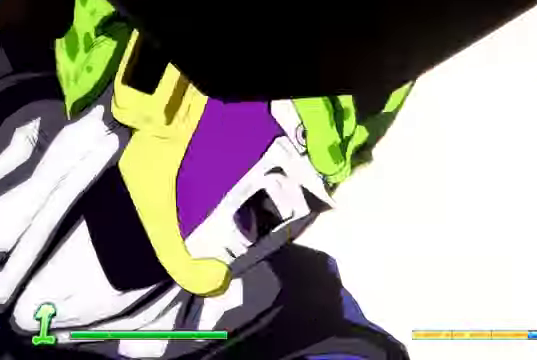
{"dt_ms": 500, "buttons": [], "left_stick": "center", "right_stick": "center", "events": []}
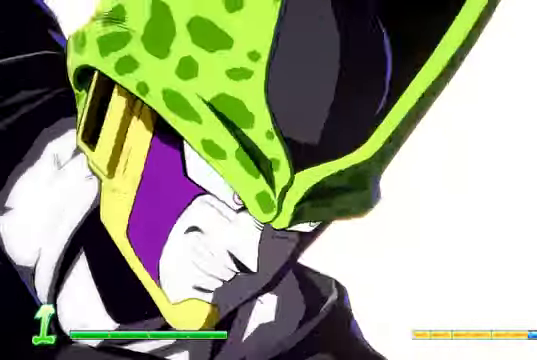
{"dt_ms": 500, "buttons": [], "left_stick": "center", "right_stick": "center", "events": []}
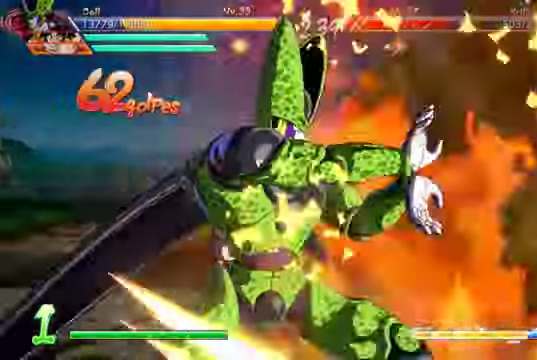
{"dt_ms": 500, "buttons": [], "left_stick": "center", "right_stick": "center", "events": []}
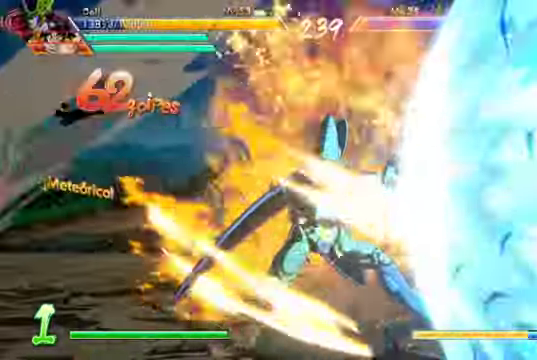
{"dt_ms": 500, "buttons": [], "left_stick": "center", "right_stick": "center", "events": []}
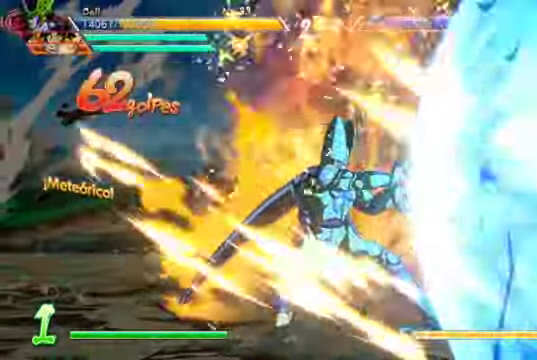
{"dt_ms": 500, "buttons": ["DPAD_LEFT"], "left_stick": "center", "right_stick": "center", "events": [[467, "DPAD_LEFT", "down"]]}
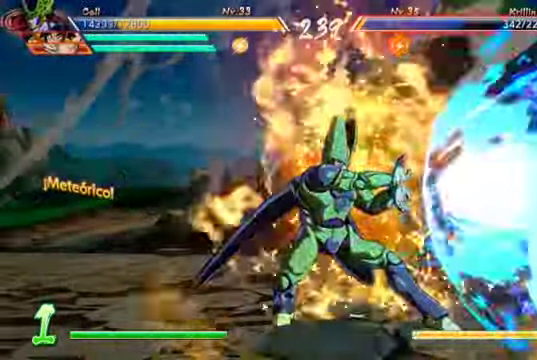
{"dt_ms": 500, "buttons": ["DPAD_RIGHT"], "left_stick": "center", "right_stick": "center"}